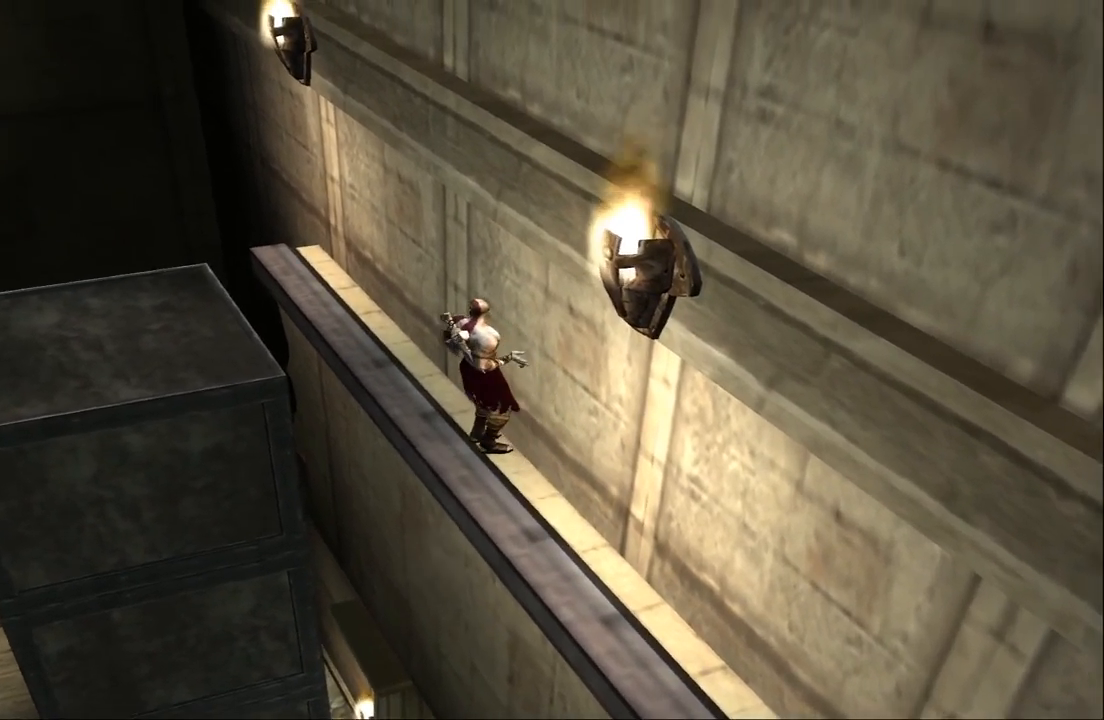
Gameplay with a controller (PlayStation layout); each line is a JSON object with the inputs held at the frame after it. "events" lists button and stick changes between this image and that frame as [ms after this image, input, new state], when the widget could be followed in between. Not read: L3 R3.
{"buttons": [], "left_stick": "up-left", "right_stick": "center", "events": []}
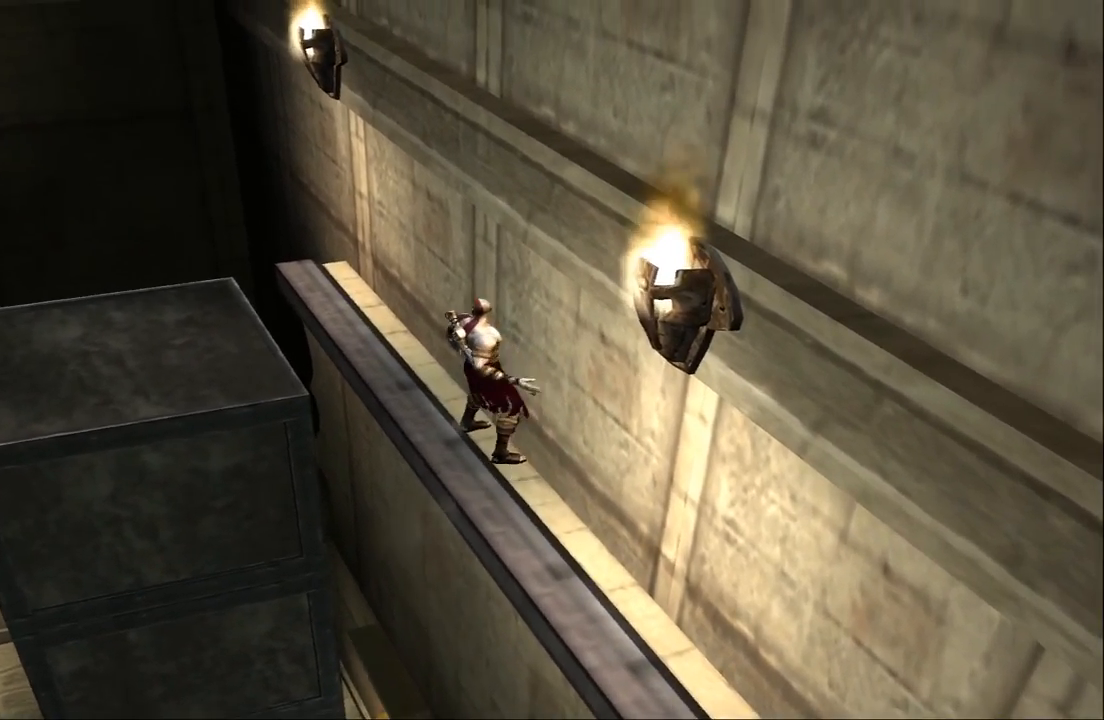
{"buttons": [], "left_stick": "up-left", "right_stick": "center", "events": []}
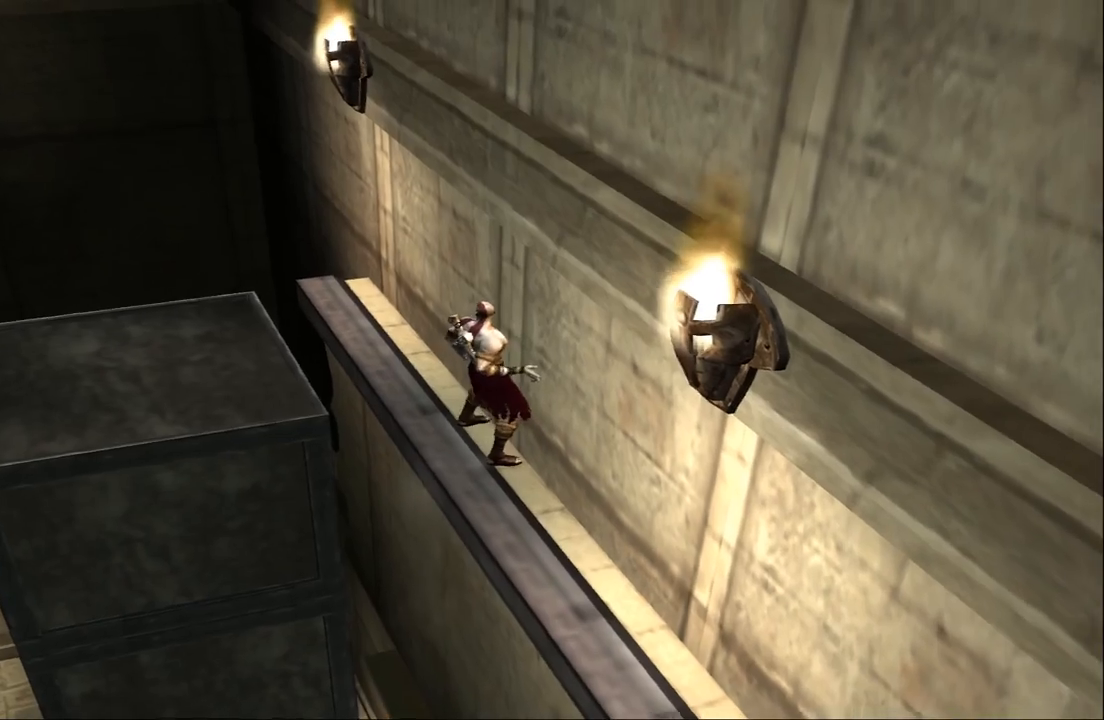
{"buttons": [], "left_stick": "up-left", "right_stick": "center", "events": []}
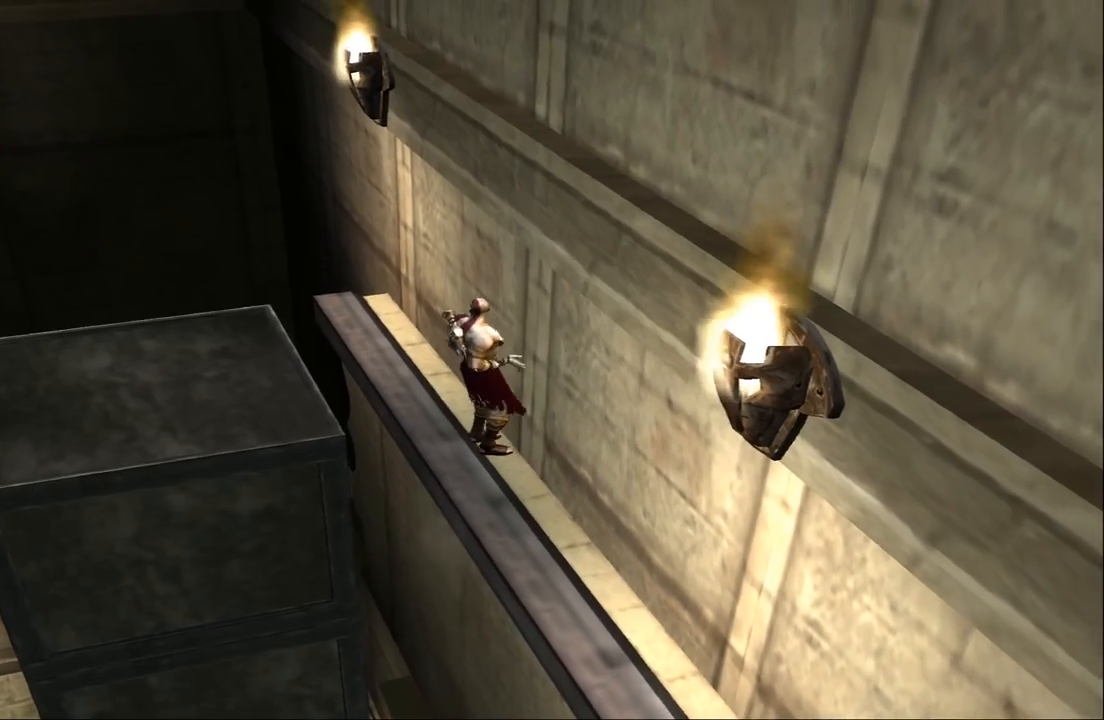
{"buttons": [], "left_stick": "up-left", "right_stick": "center", "events": []}
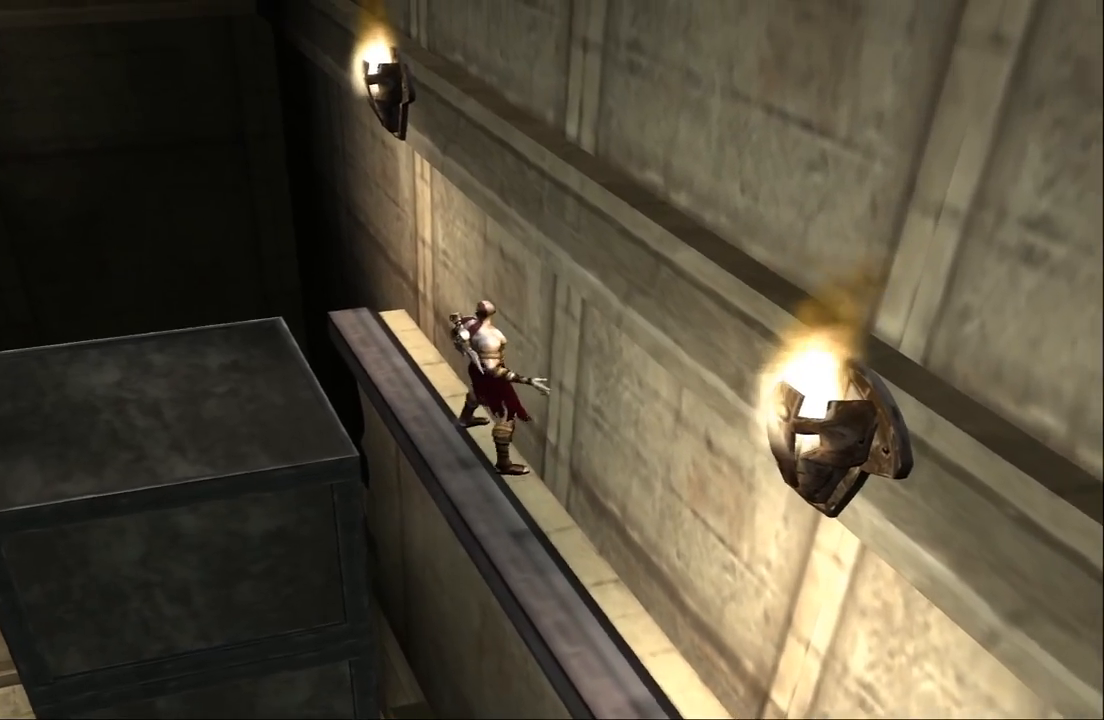
{"buttons": [], "left_stick": "up-left", "right_stick": "center", "events": []}
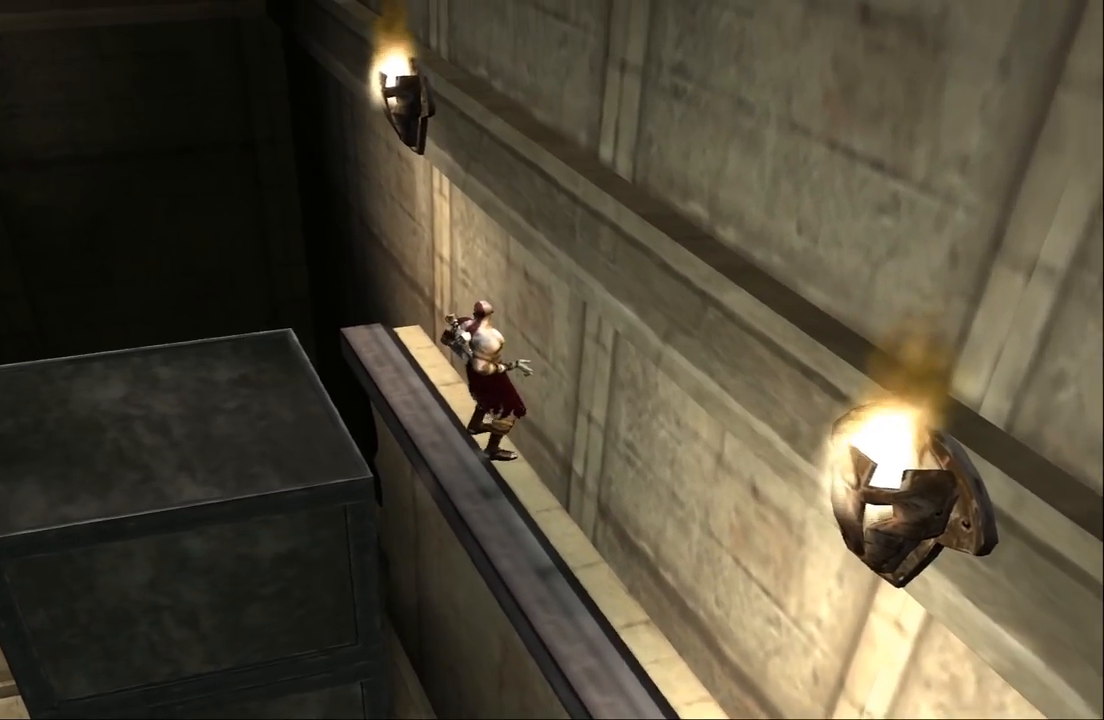
{"buttons": [], "left_stick": "up-left", "right_stick": "center", "events": []}
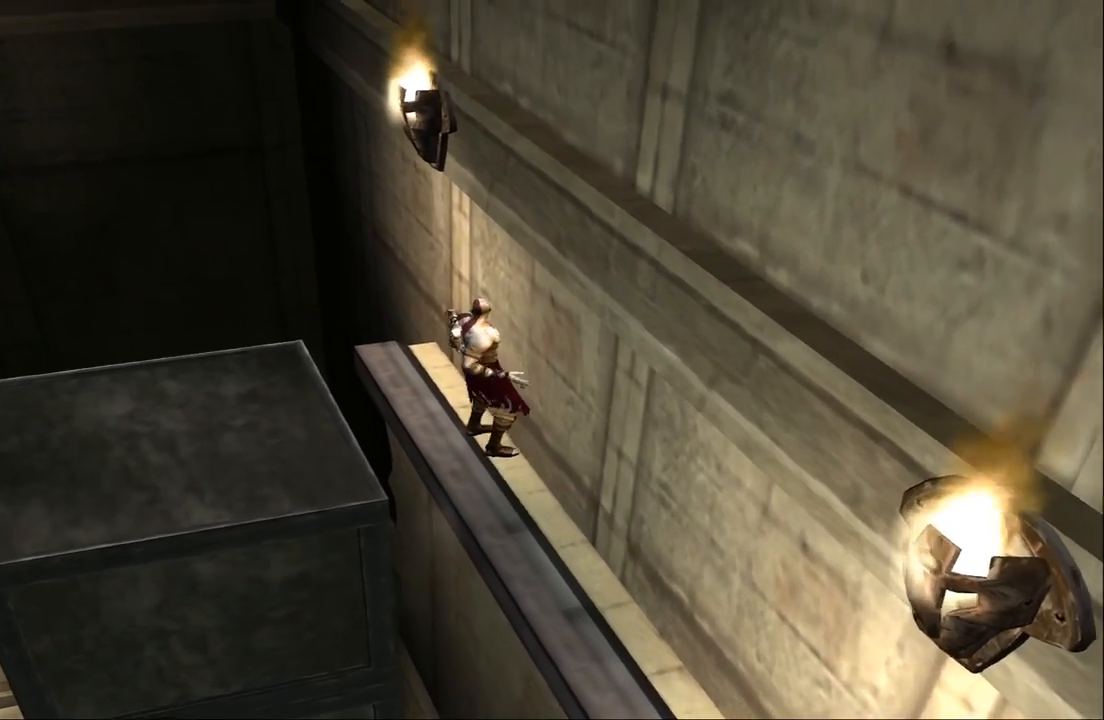
{"buttons": [], "left_stick": "up-left", "right_stick": "center", "events": []}
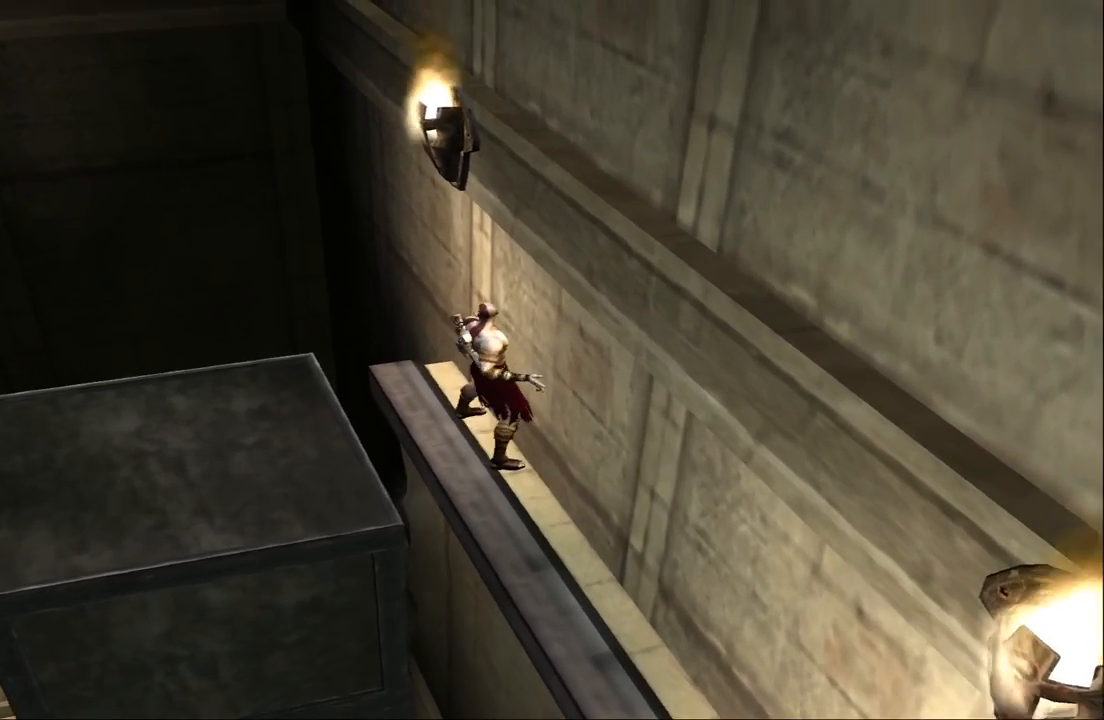
{"buttons": [], "left_stick": "up-left", "right_stick": "center", "events": []}
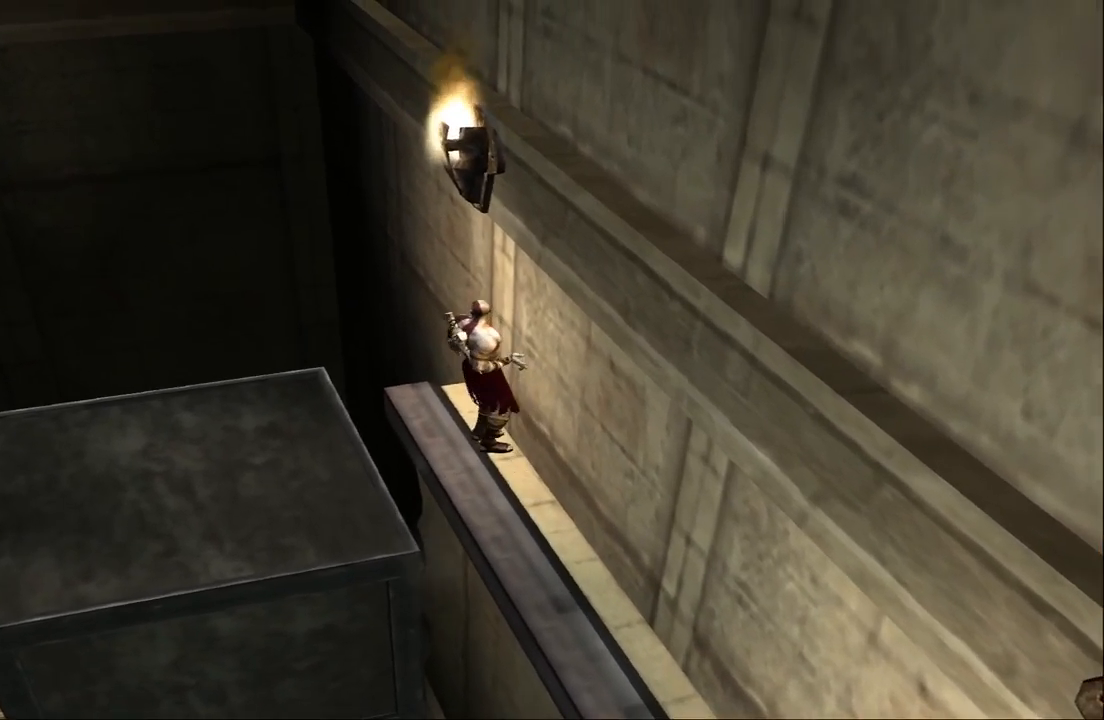
{"buttons": [], "left_stick": "up-left", "right_stick": "center", "events": []}
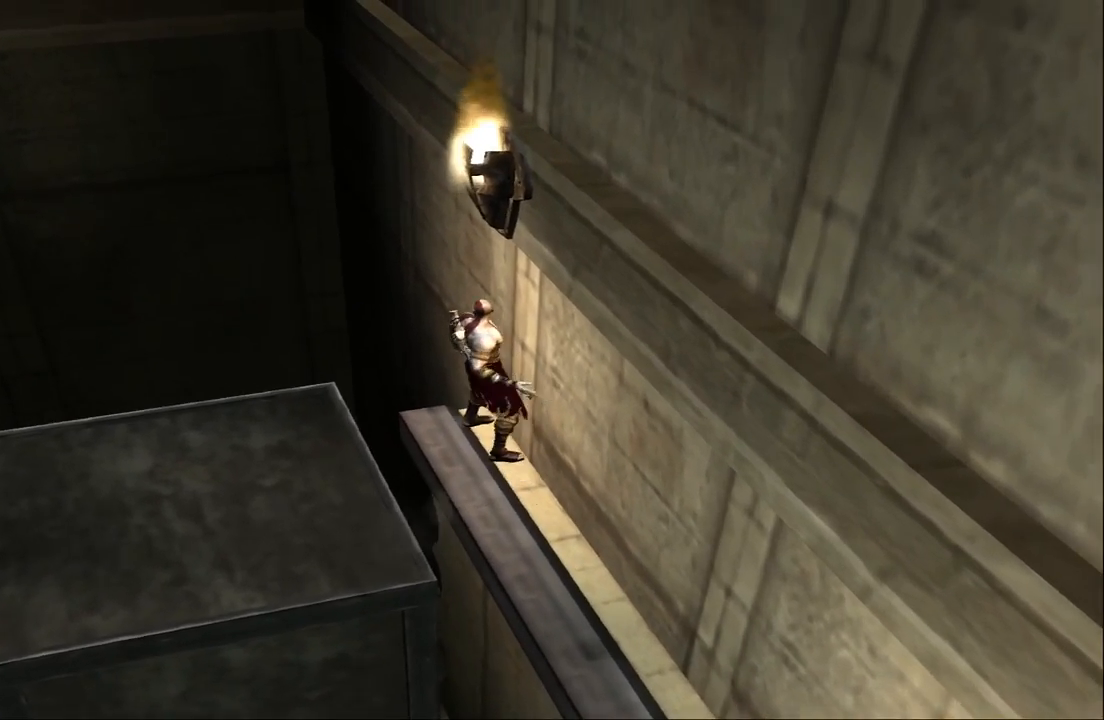
{"buttons": [], "left_stick": "up-left", "right_stick": "center", "events": []}
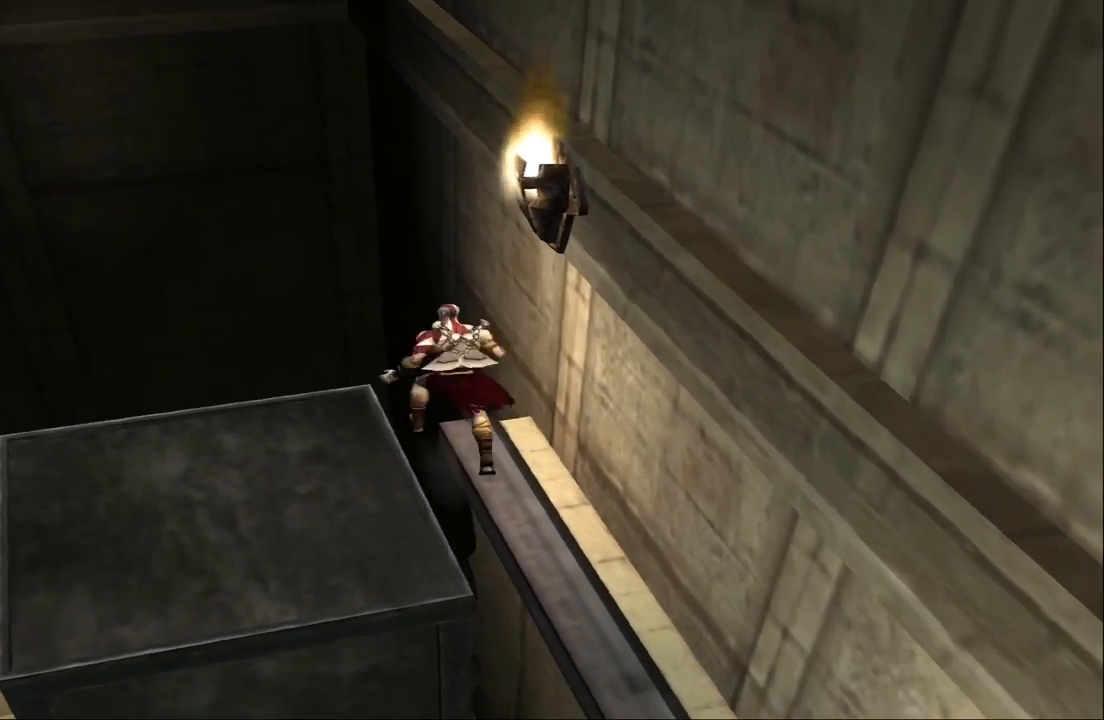
{"buttons": [], "left_stick": "center", "right_stick": "center", "events": [[433, "left_stick", "center"]]}
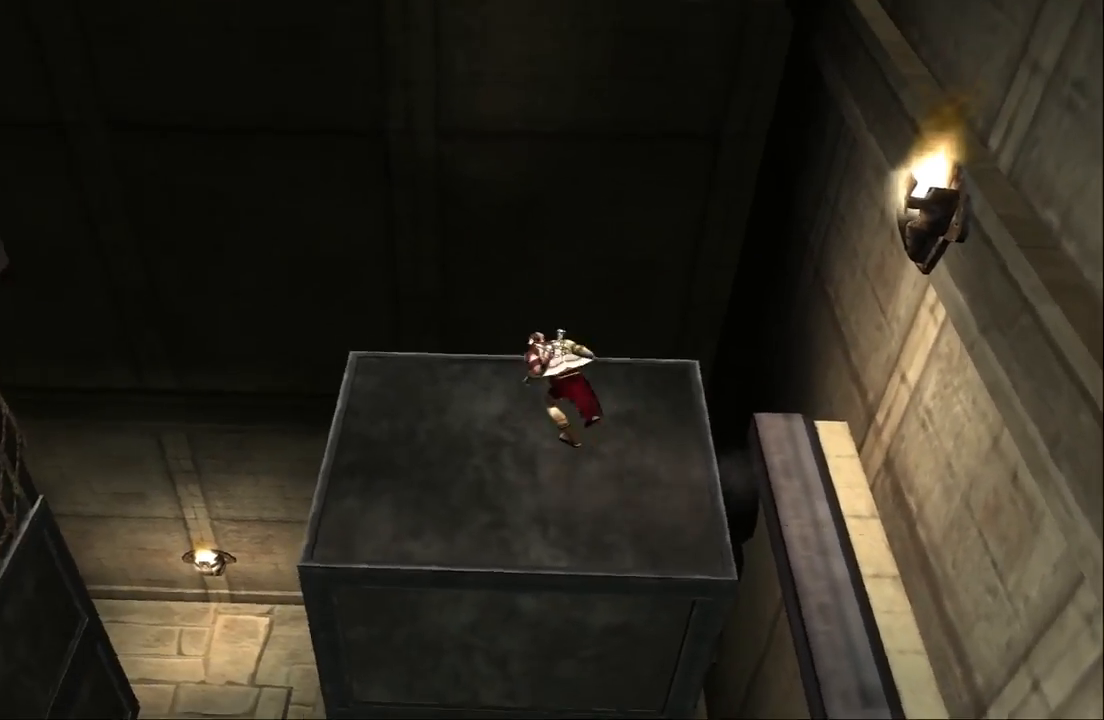
{"buttons": [], "left_stick": "center", "right_stick": "center", "events": [[133, "left_stick", "left"], [433, "left_stick", "center"]]}
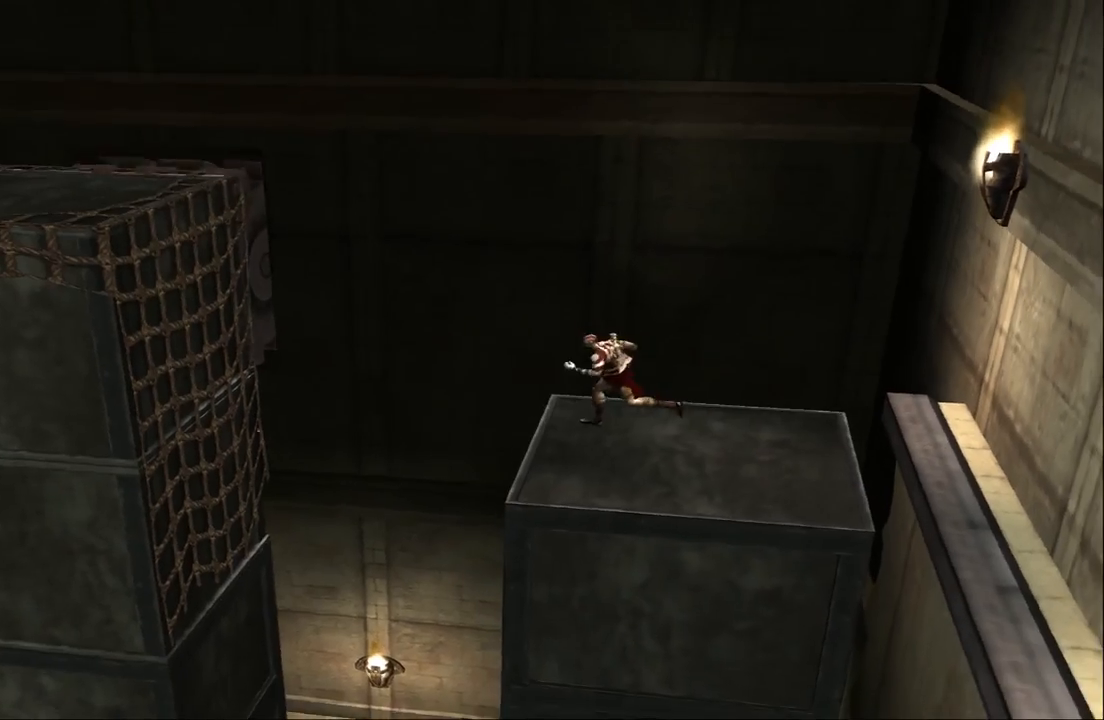
{"buttons": ["CROSS"], "left_stick": "left", "right_stick": "center", "events": [[100, "left_stick", "left"], [400, "CROSS", "down"]]}
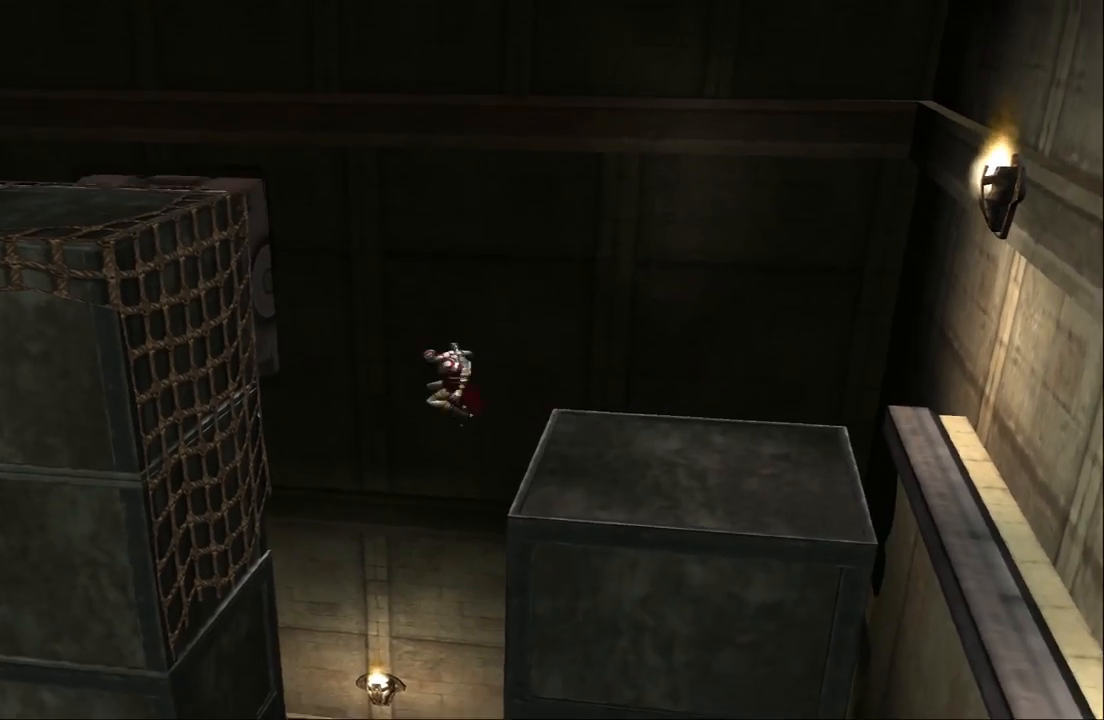
{"buttons": [], "left_stick": "left", "right_stick": "center", "events": [[133, "CROSS", "up"], [233, "CROSS", "down"], [467, "CROSS", "up"]]}
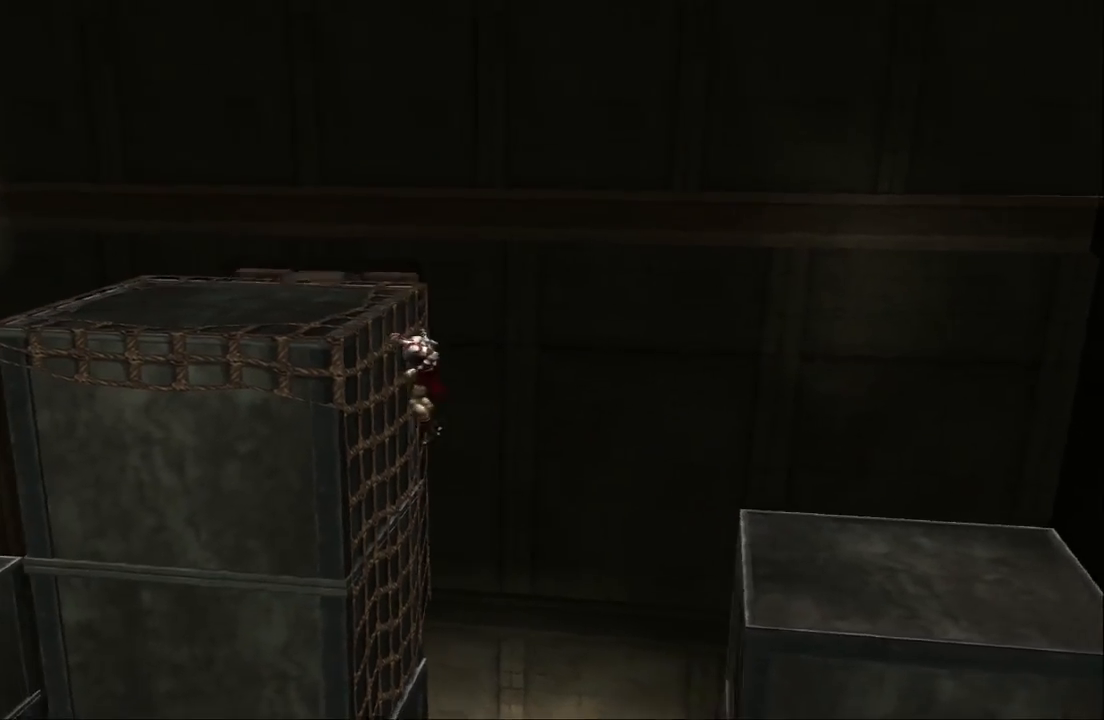
{"buttons": [], "left_stick": "left", "right_stick": "center", "events": [[167, "CROSS", "down"], [300, "CROSS", "up"], [367, "CROSS", "down"], [467, "CROSS", "up"]]}
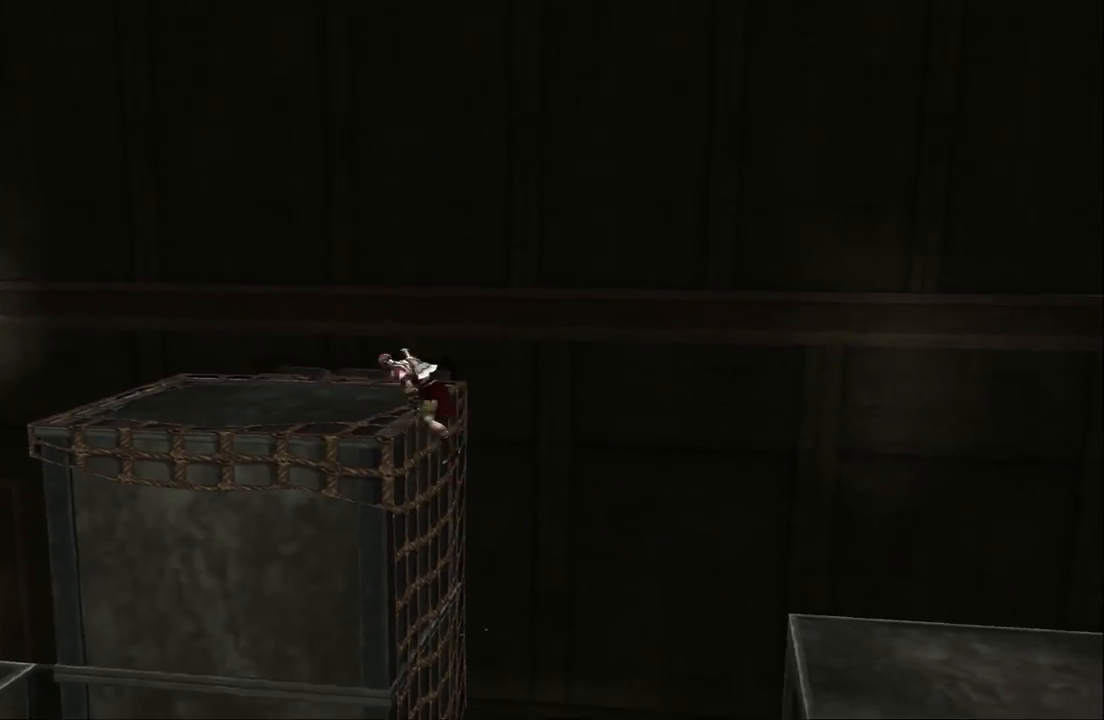
{"buttons": [], "left_stick": "up", "right_stick": "center", "events": [[200, "left_stick", "up-left"], [367, "left_stick", "up"]]}
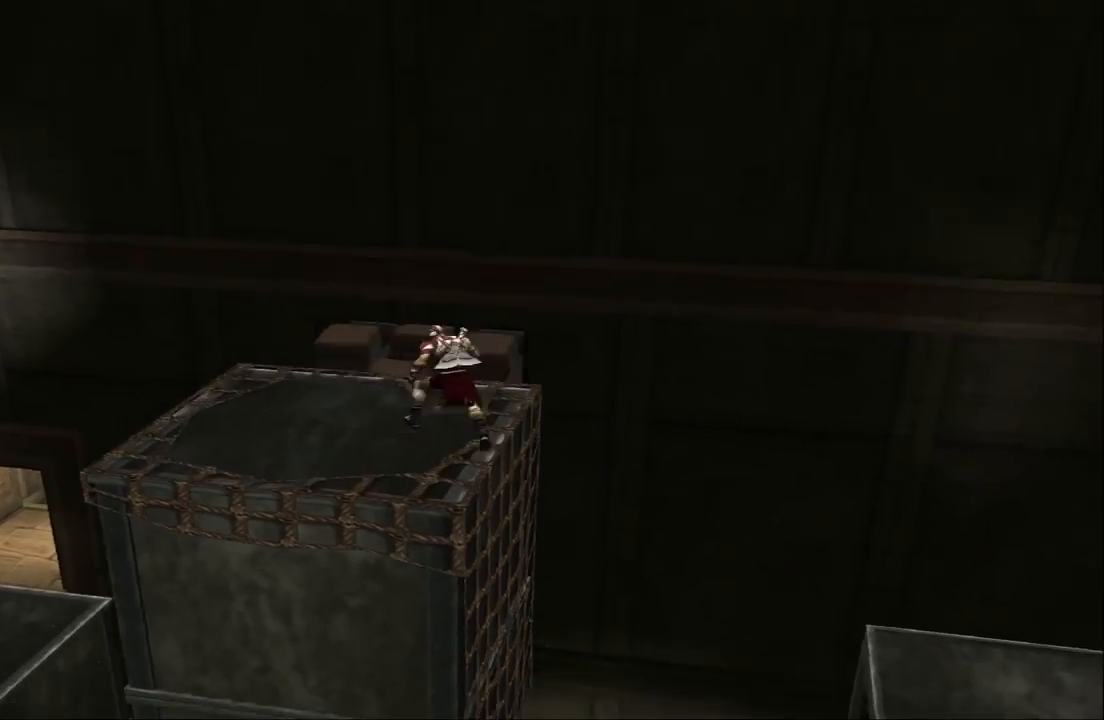
{"buttons": [], "left_stick": "center", "right_stick": "center", "events": [[133, "left_stick", "left"], [500, "left_stick", "center"]]}
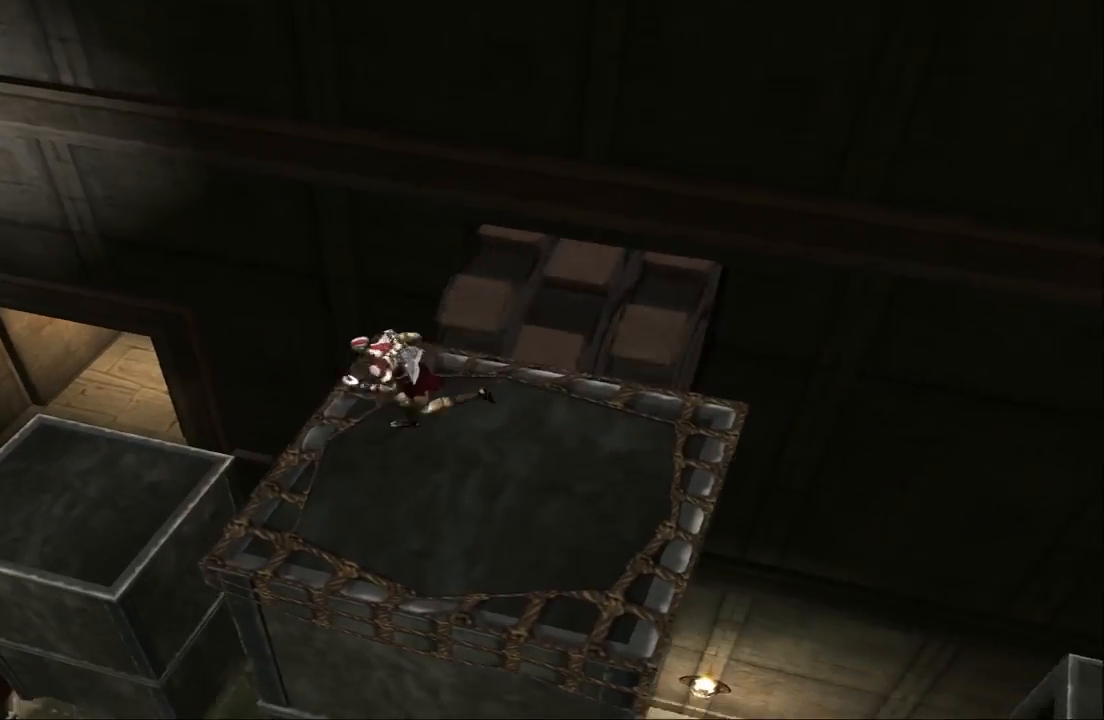
{"buttons": ["CROSS"], "left_stick": "down-left", "right_stick": "center", "events": [[167, "left_stick", "down-left"], [400, "CROSS", "down"]]}
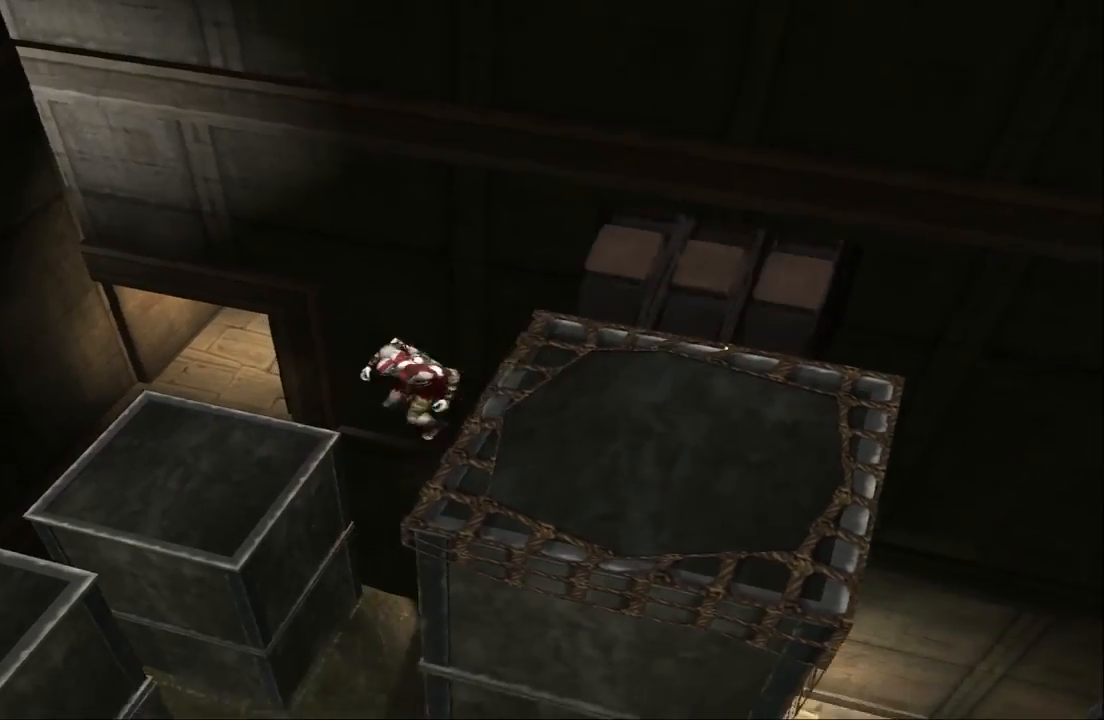
{"buttons": ["CROSS"], "left_stick": "left", "right_stick": "center", "events": [[33, "left_stick", "left"], [167, "CROSS", "up"], [333, "left_stick", "up-left"], [433, "CROSS", "down"], [500, "left_stick", "left"]]}
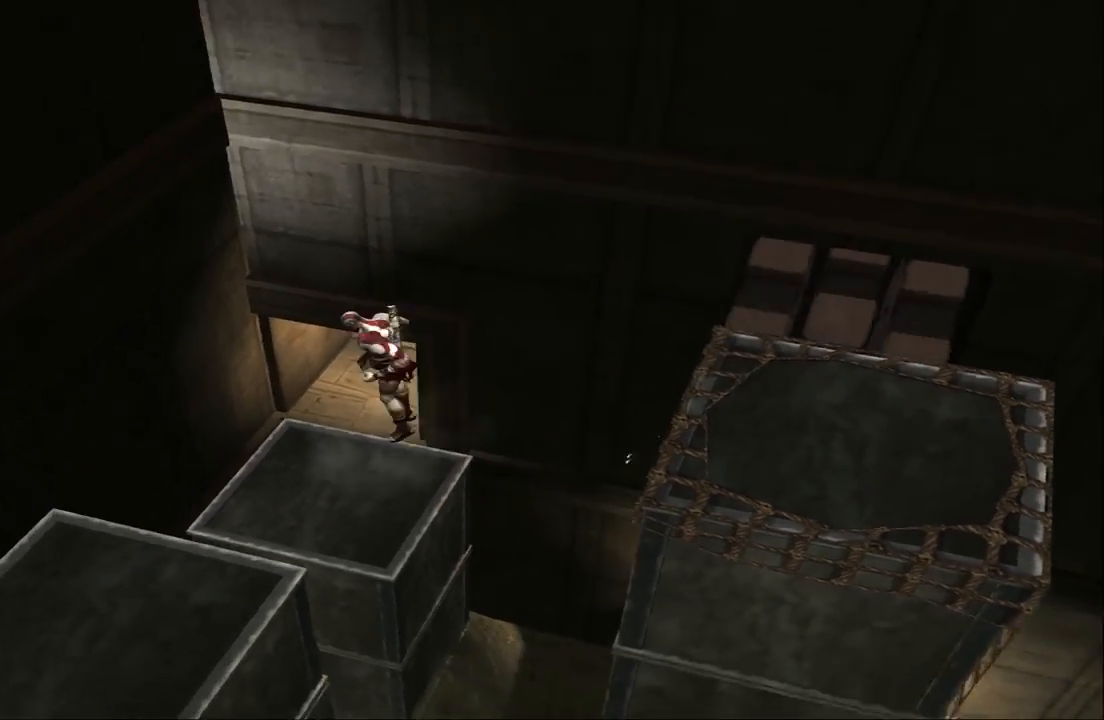
{"buttons": [], "left_stick": "left", "right_stick": "center", "events": [[200, "CROSS", "up"]]}
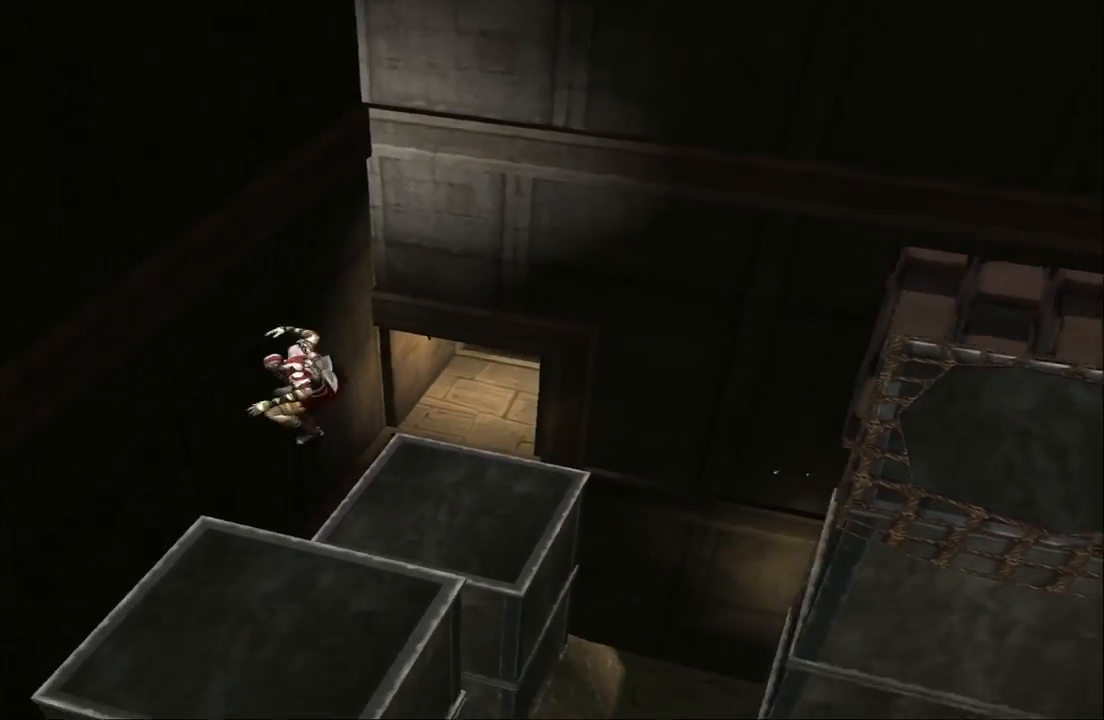
{"buttons": [], "left_stick": "center", "right_stick": "center", "events": [[100, "left_stick", "center"]]}
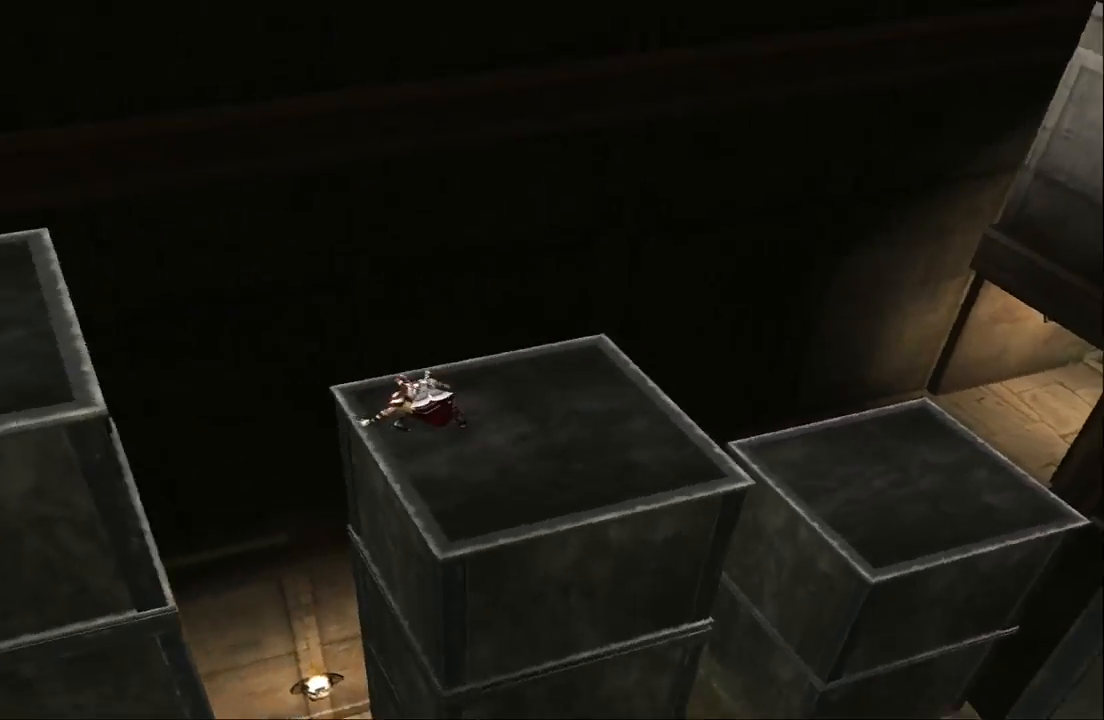
{"buttons": ["CROSS"], "left_stick": "left", "right_stick": "center", "events": [[267, "left_stick", "left"], [467, "CROSS", "down"]]}
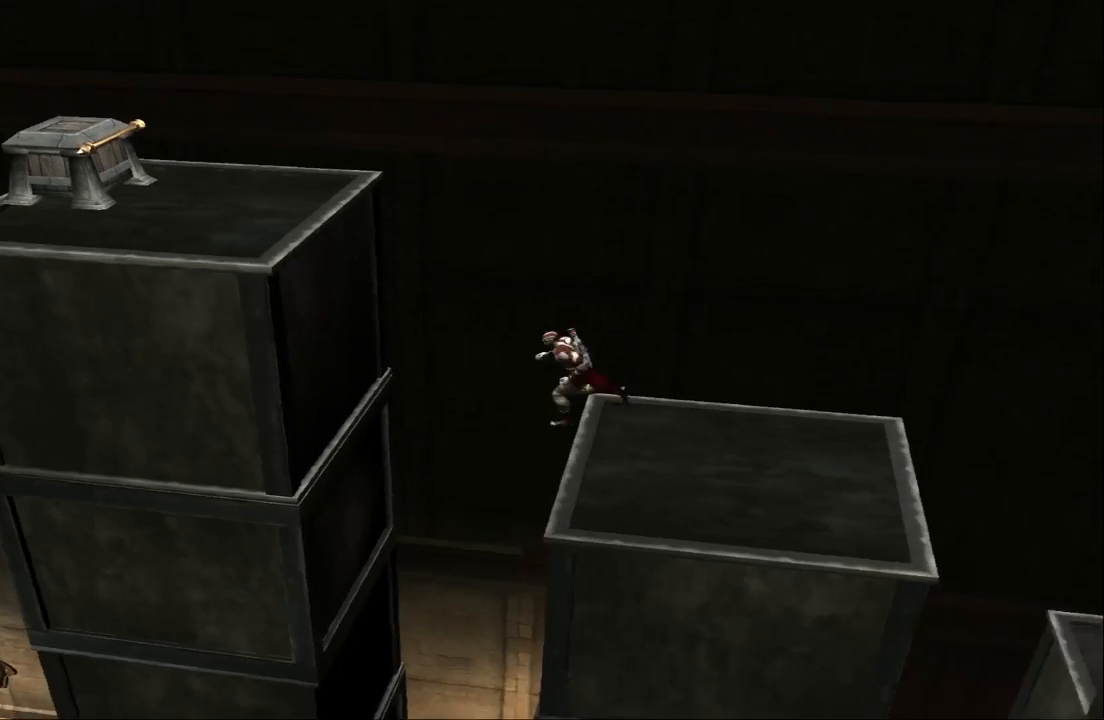
{"buttons": ["CROSS"], "left_stick": "left", "right_stick": "center", "events": [[167, "CROSS", "up"], [233, "CROSS", "down"], [400, "CROSS", "up"], [467, "CROSS", "down"]]}
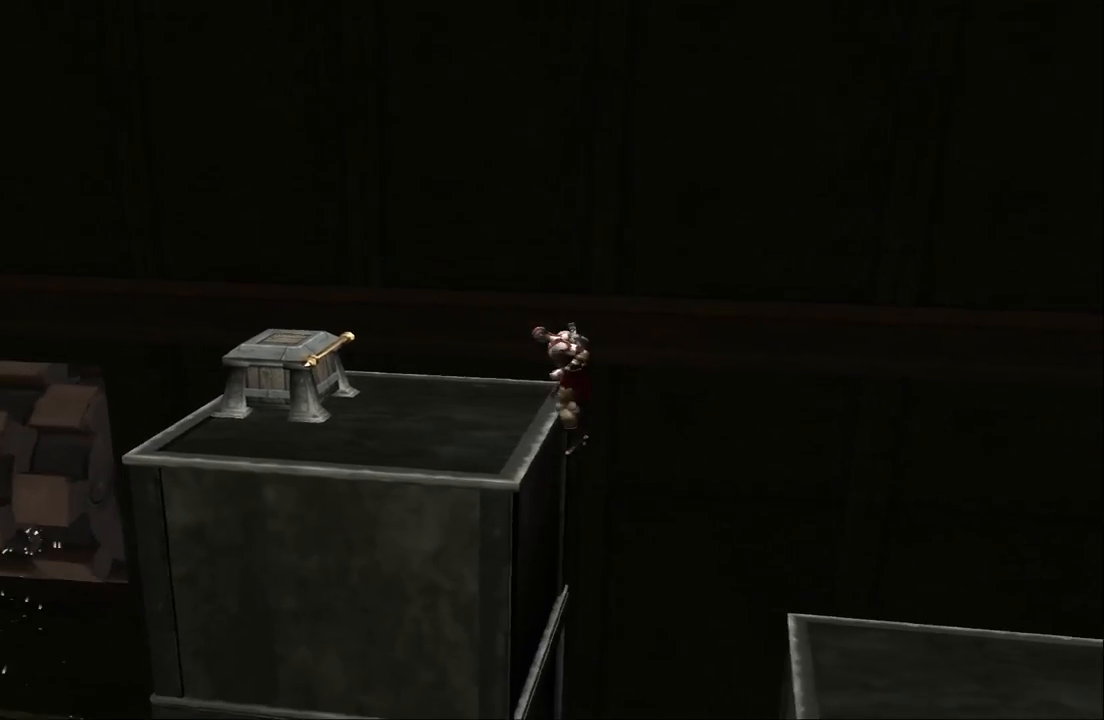
{"buttons": [], "left_stick": "center", "right_stick": "center", "events": [[67, "CROSS", "up"], [133, "CROSS", "down"], [233, "CROSS", "up"], [467, "left_stick", "center"]]}
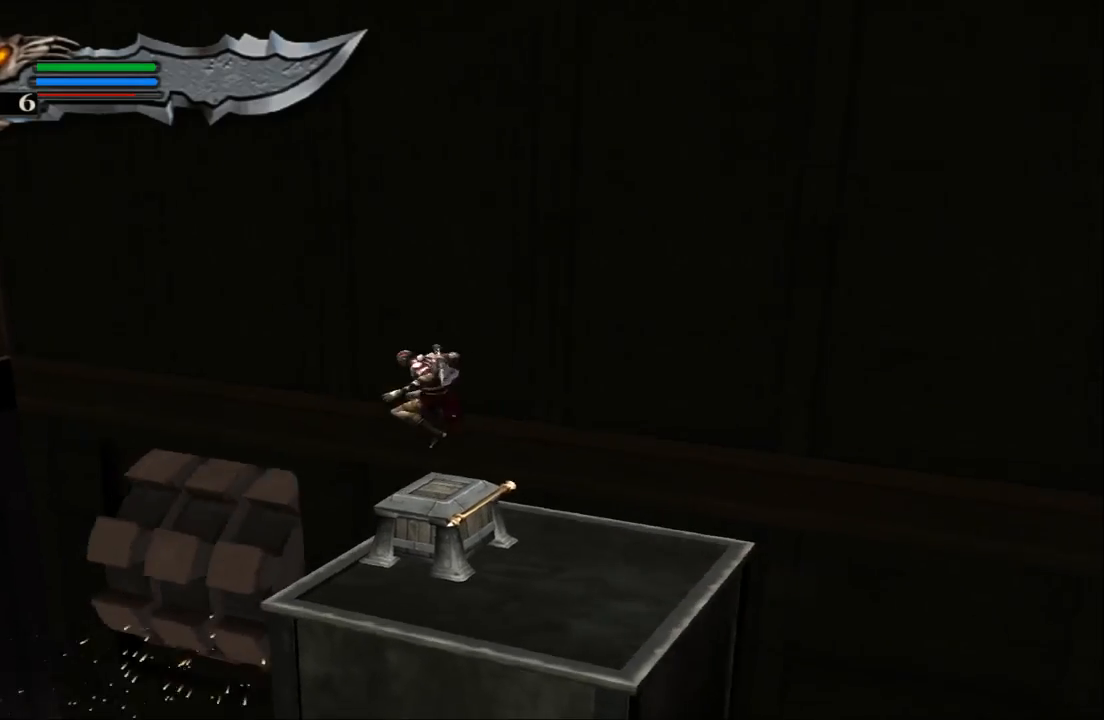
{"buttons": ["CROSS"], "left_stick": "down-right", "right_stick": "center", "events": [[133, "left_stick", "right"], [300, "CROSS", "down"], [367, "left_stick", "down-right"]]}
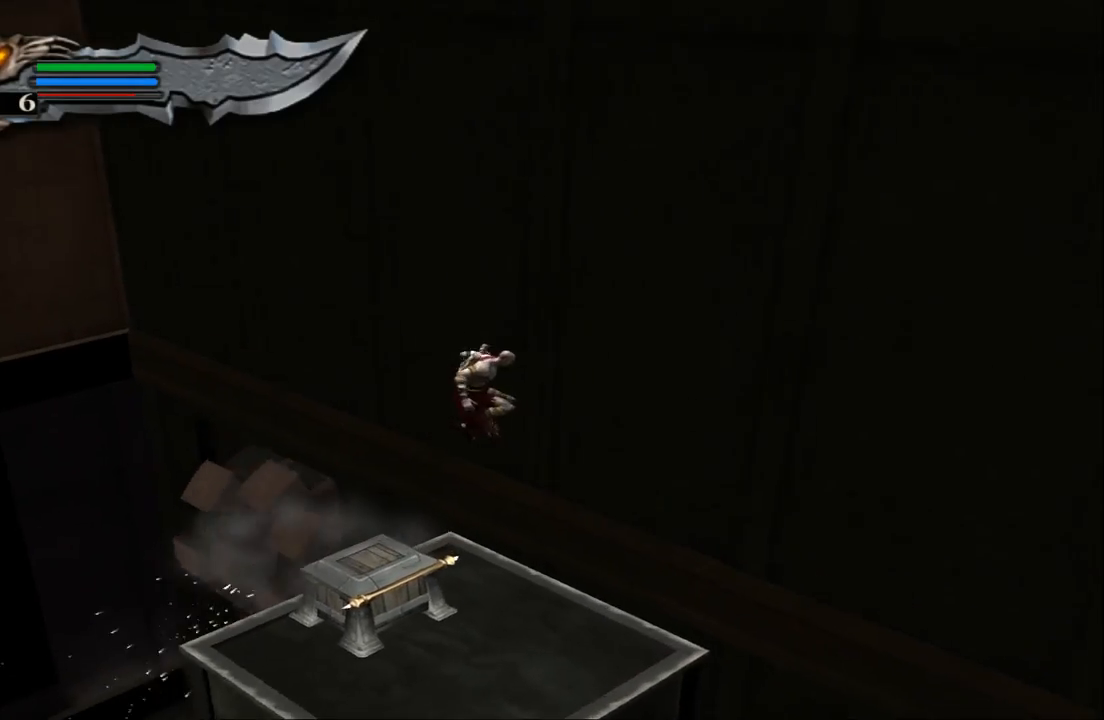
{"buttons": [], "left_stick": "left", "right_stick": "center", "events": [[67, "CROSS", "up"], [167, "left_stick", "center"], [300, "left_stick", "left"]]}
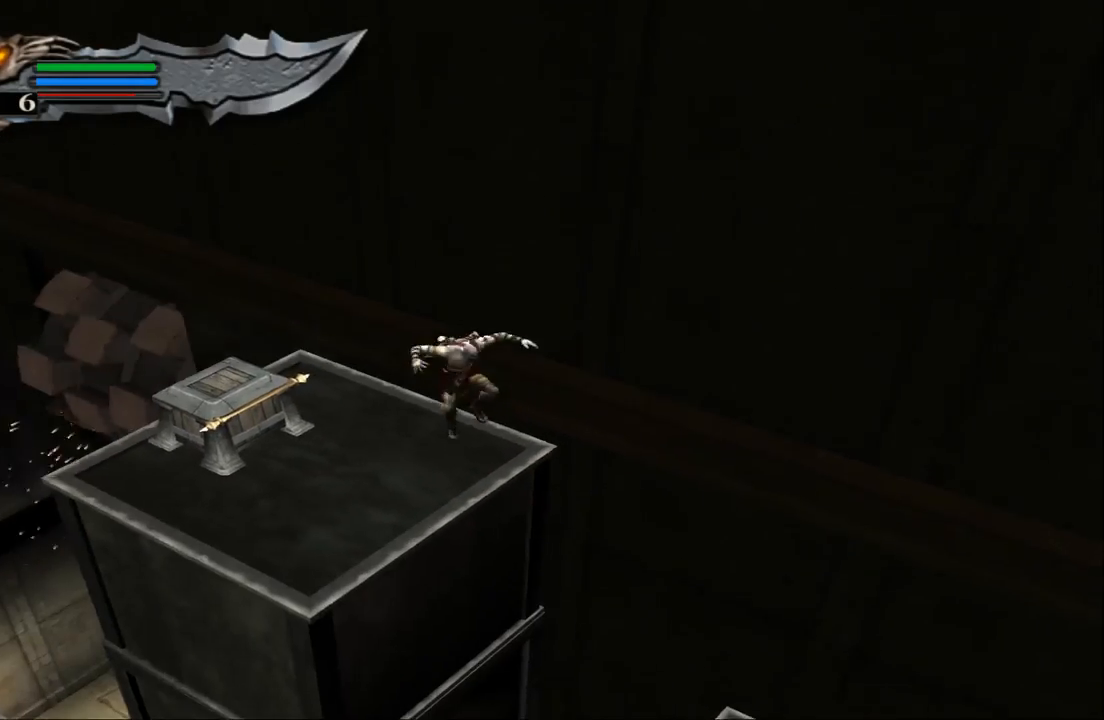
{"buttons": ["R2"], "left_stick": "center", "right_stick": "center", "events": [[167, "left_stick", "down-left"], [400, "left_stick", "up-left"], [467, "R2", "down"], [500, "left_stick", "center"]]}
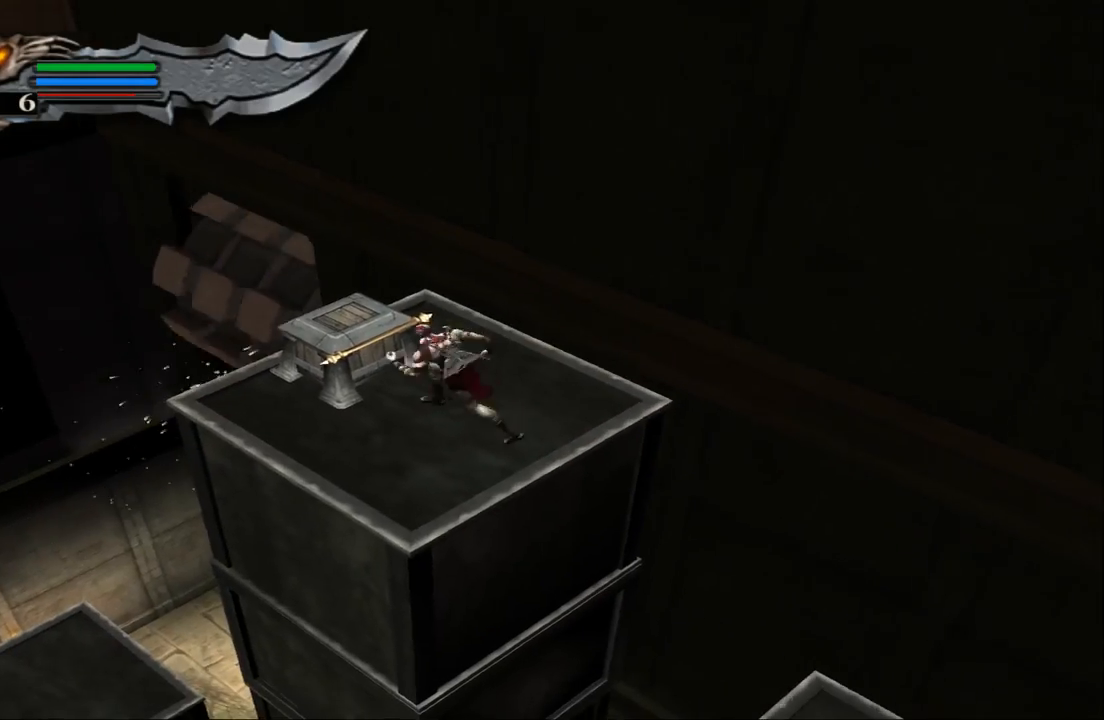
{"buttons": ["R2"], "left_stick": "center", "right_stick": "center", "events": []}